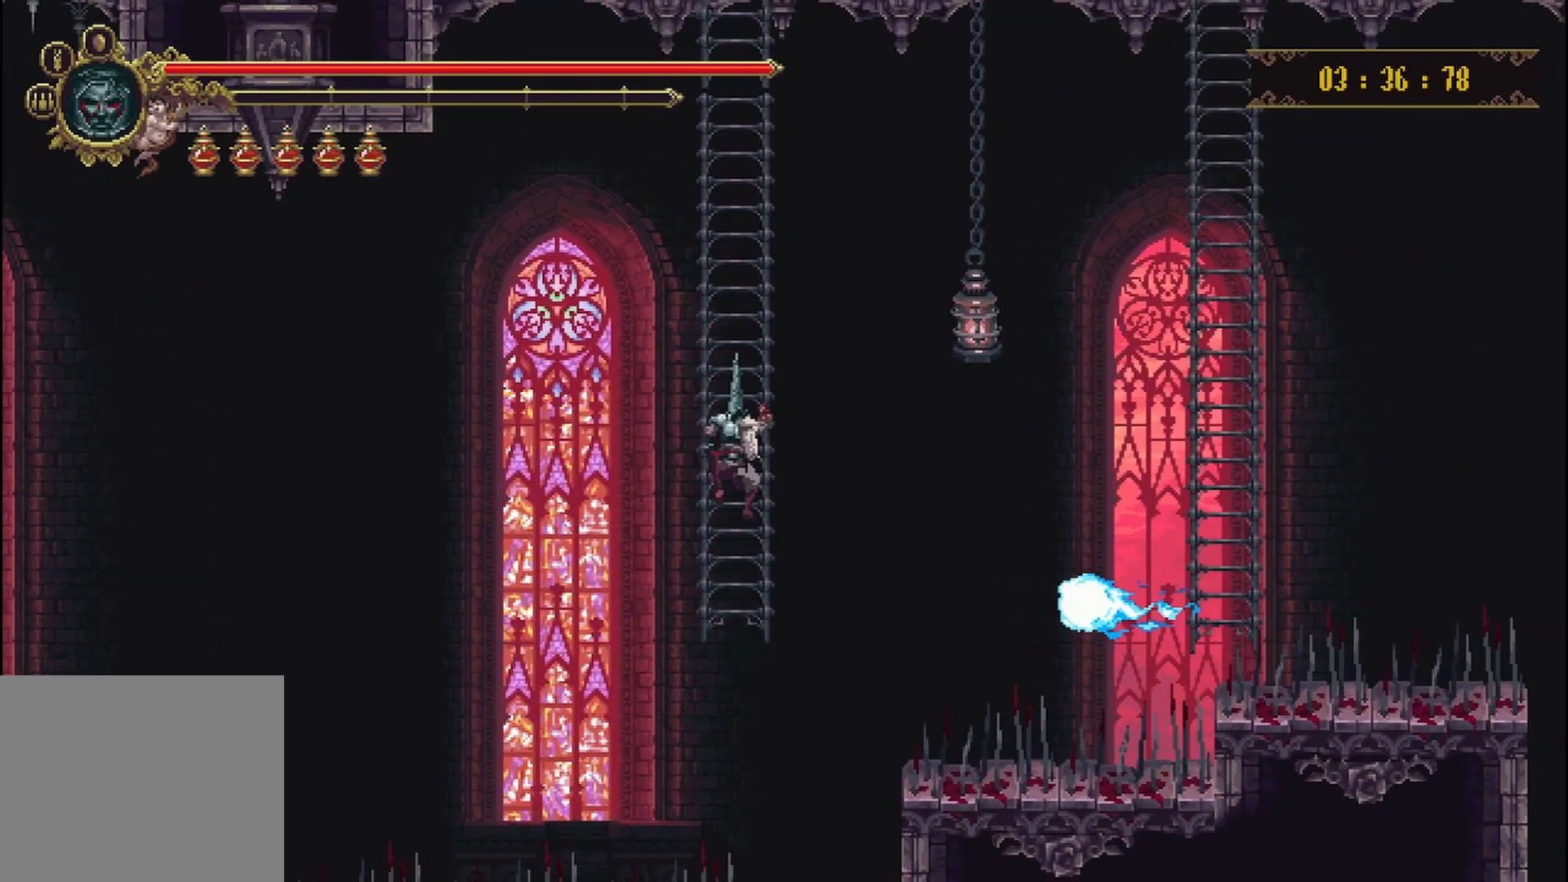
Gameplay with a controller (Xbox layout); each line is a JSON object with the inputs held at the frame after it. "events" lists button and stick changes between this image and that frame as [ms after this image, input, new state], when the widget could be followed in between. Not read: L3 R3.
{"buttons": [], "left_stick": "down", "right_stick": "center", "events": [[458, "left_stick", "down"]]}
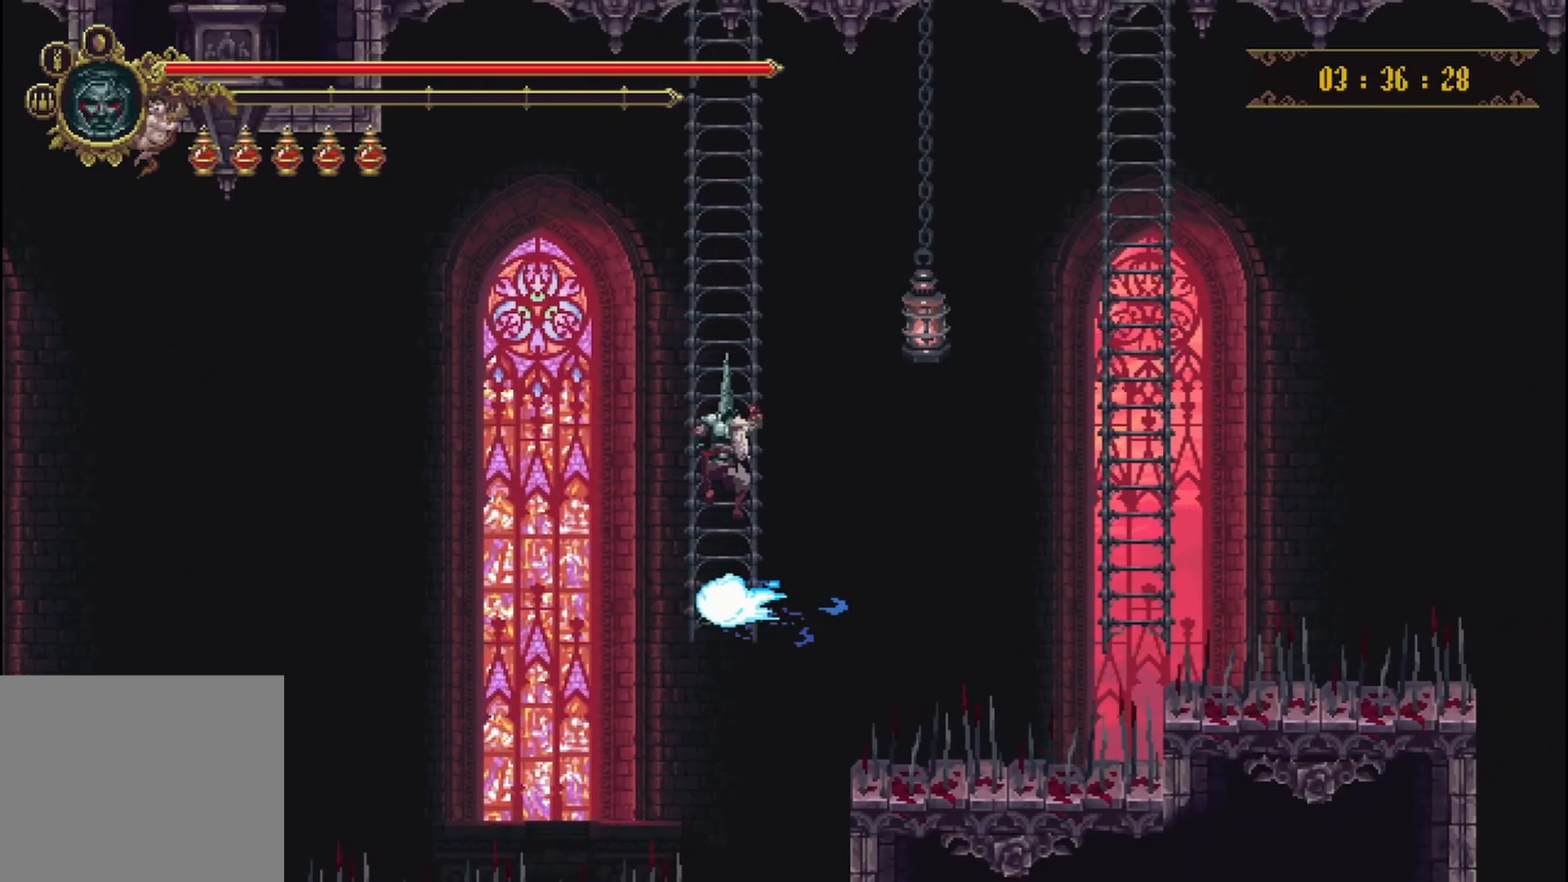
{"buttons": ["B"], "left_stick": "center", "right_stick": "center", "events": [[250, "left_stick", "center"], [417, "B", "down"]]}
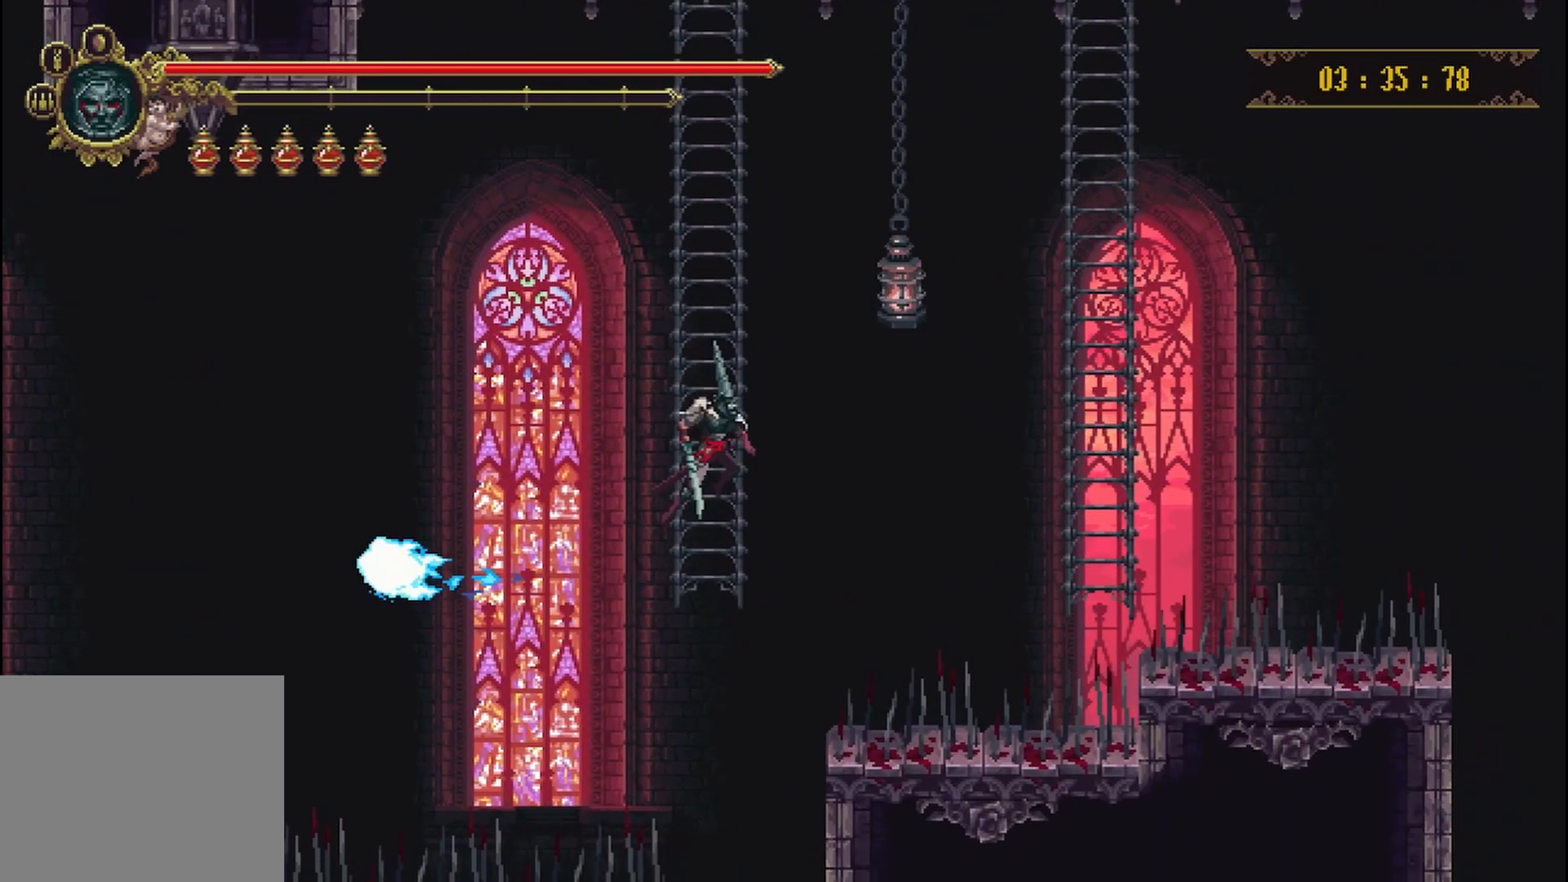
{"buttons": [], "left_stick": "right", "right_stick": "center", "events": [[83, "B", "up"], [375, "left_stick", "right"]]}
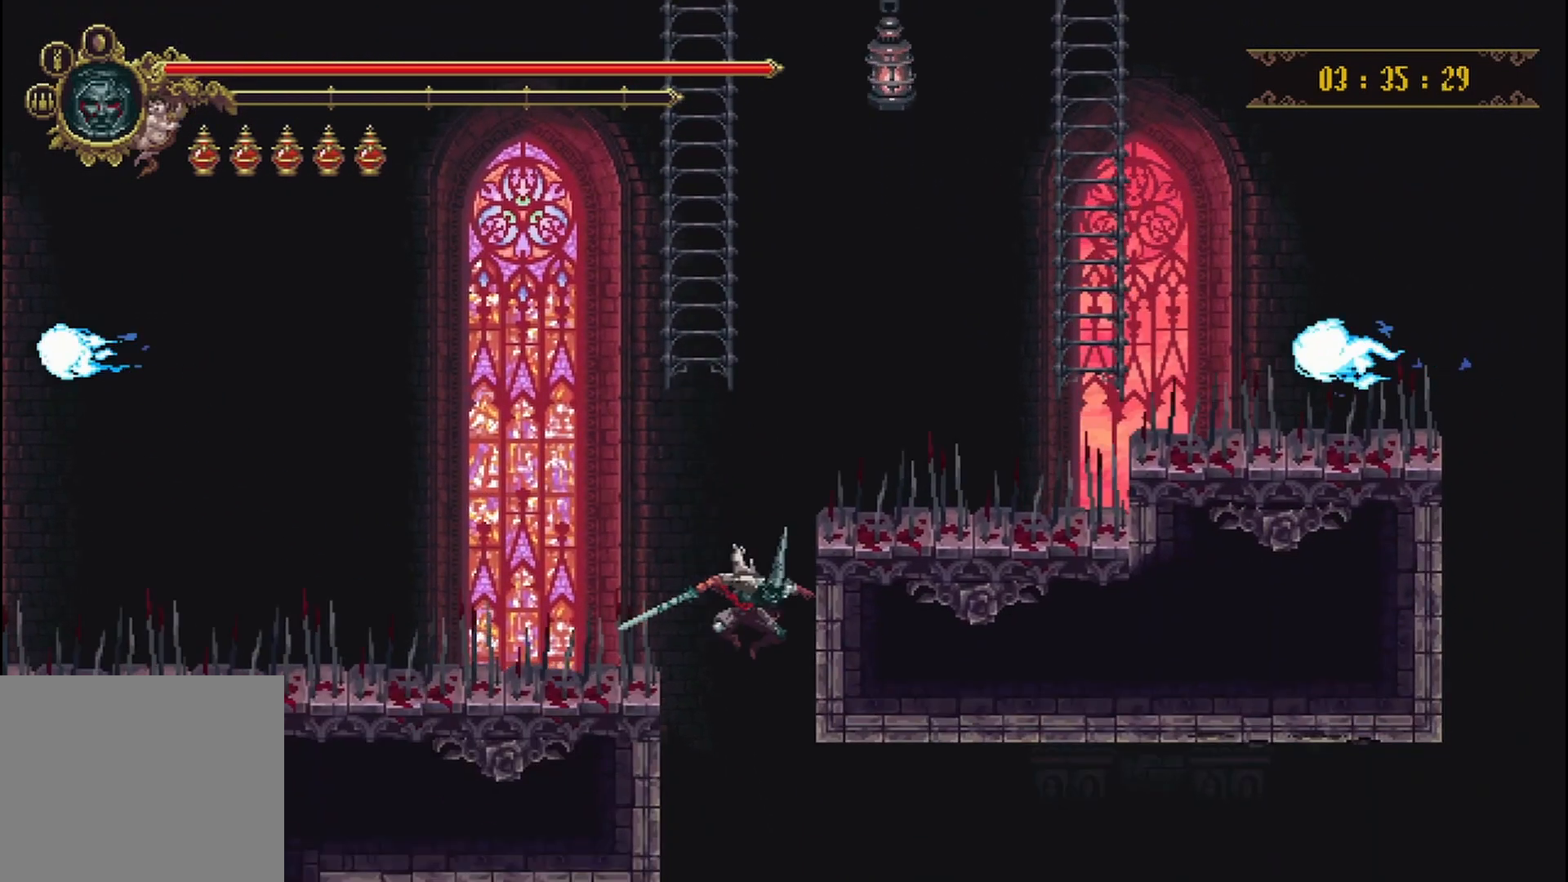
{"buttons": [], "left_stick": "center", "right_stick": "center", "events": [[292, "left_stick", "center"]]}
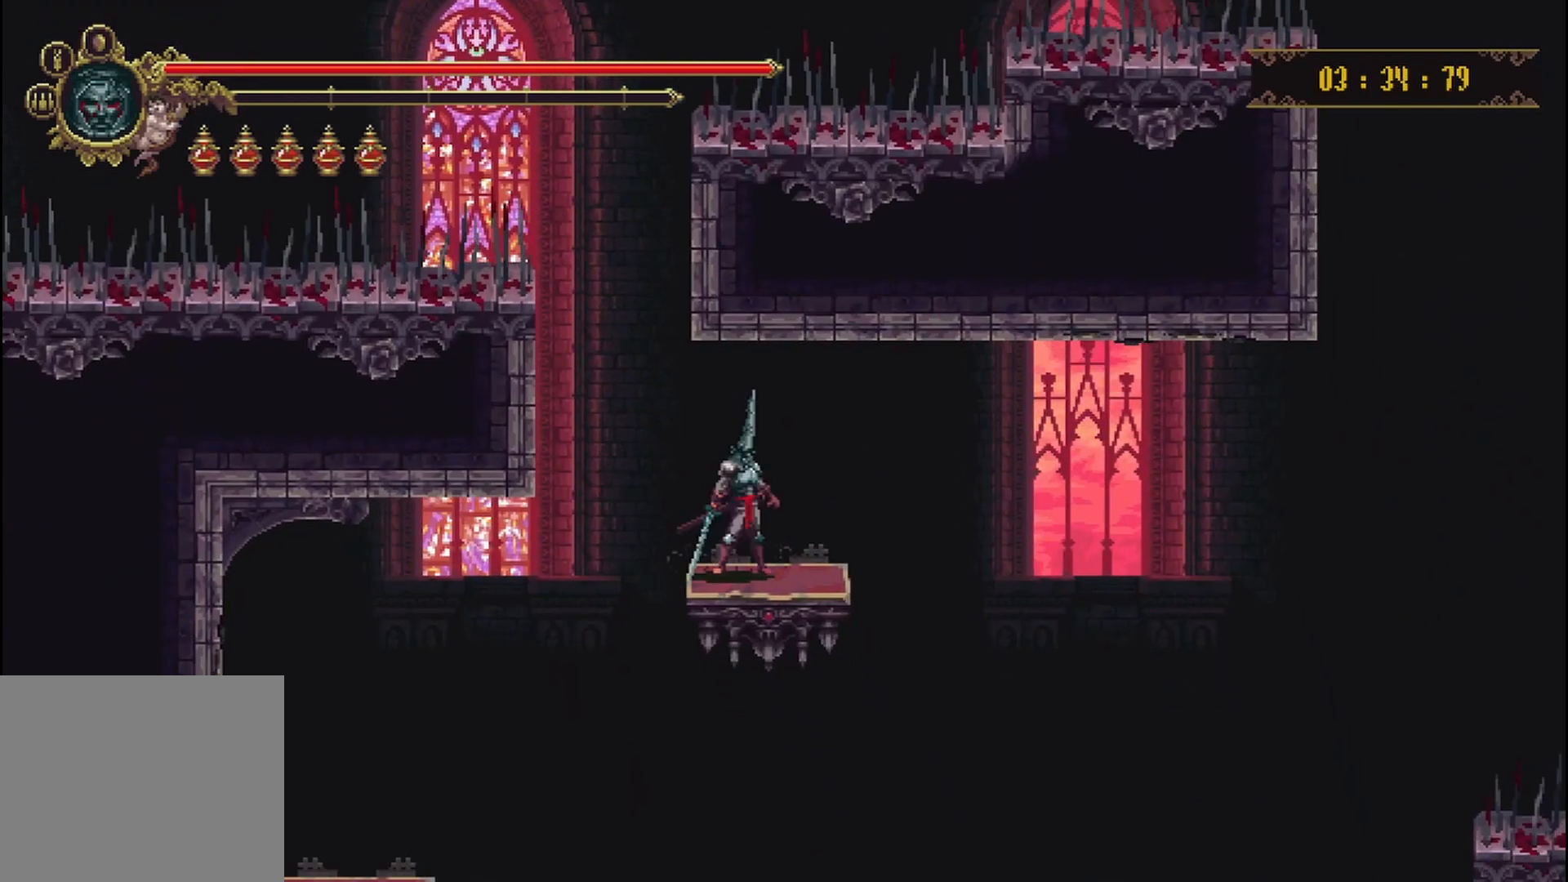
{"buttons": [], "left_stick": "center", "right_stick": "center", "events": []}
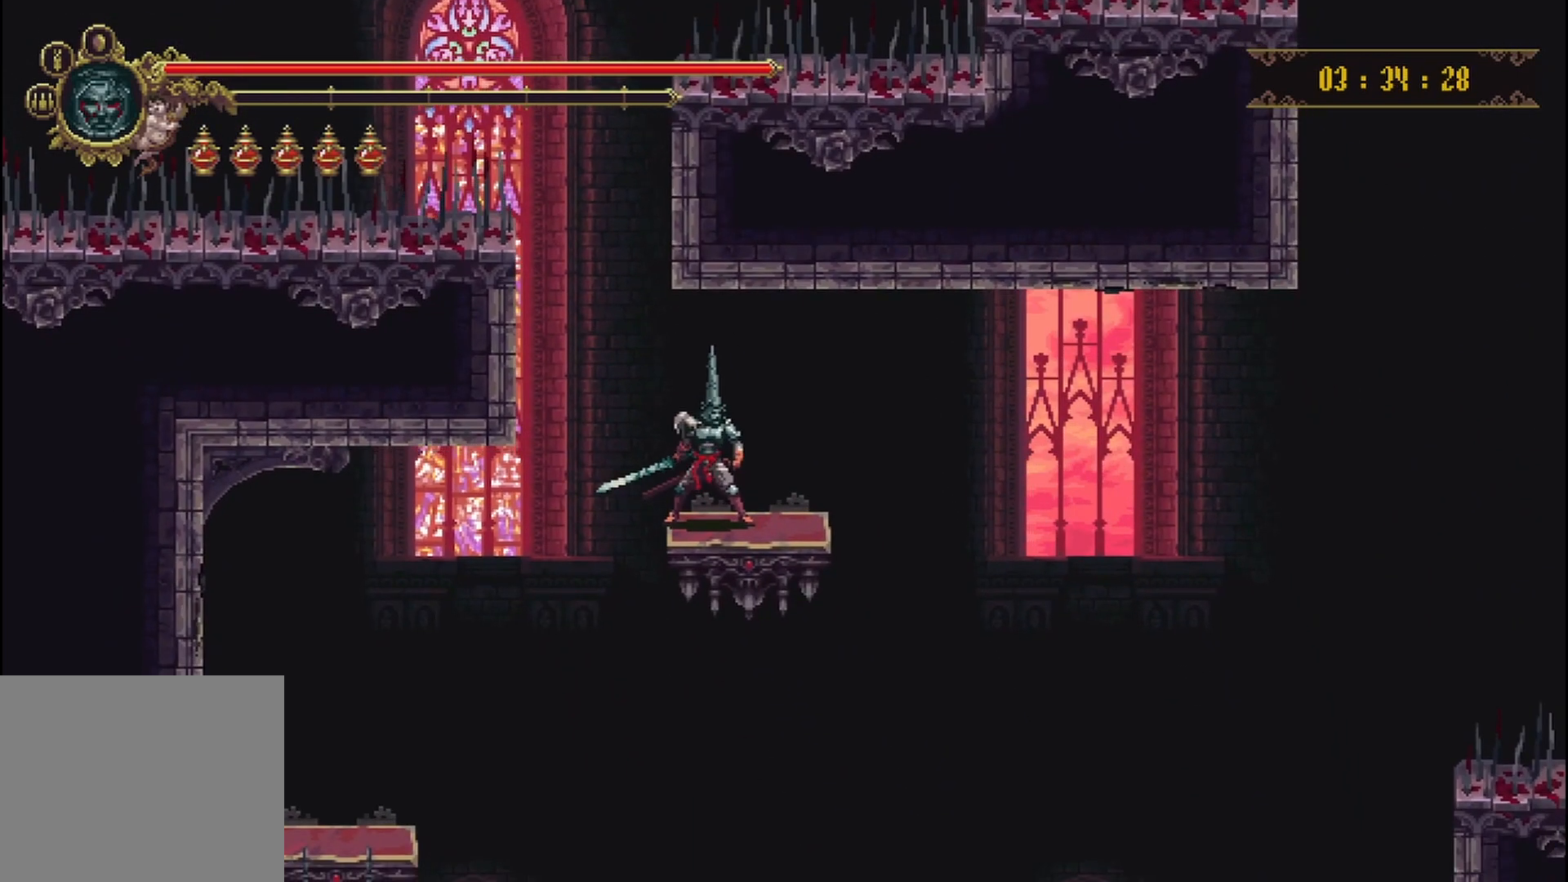
{"buttons": [], "left_stick": "center", "right_stick": "center", "events": []}
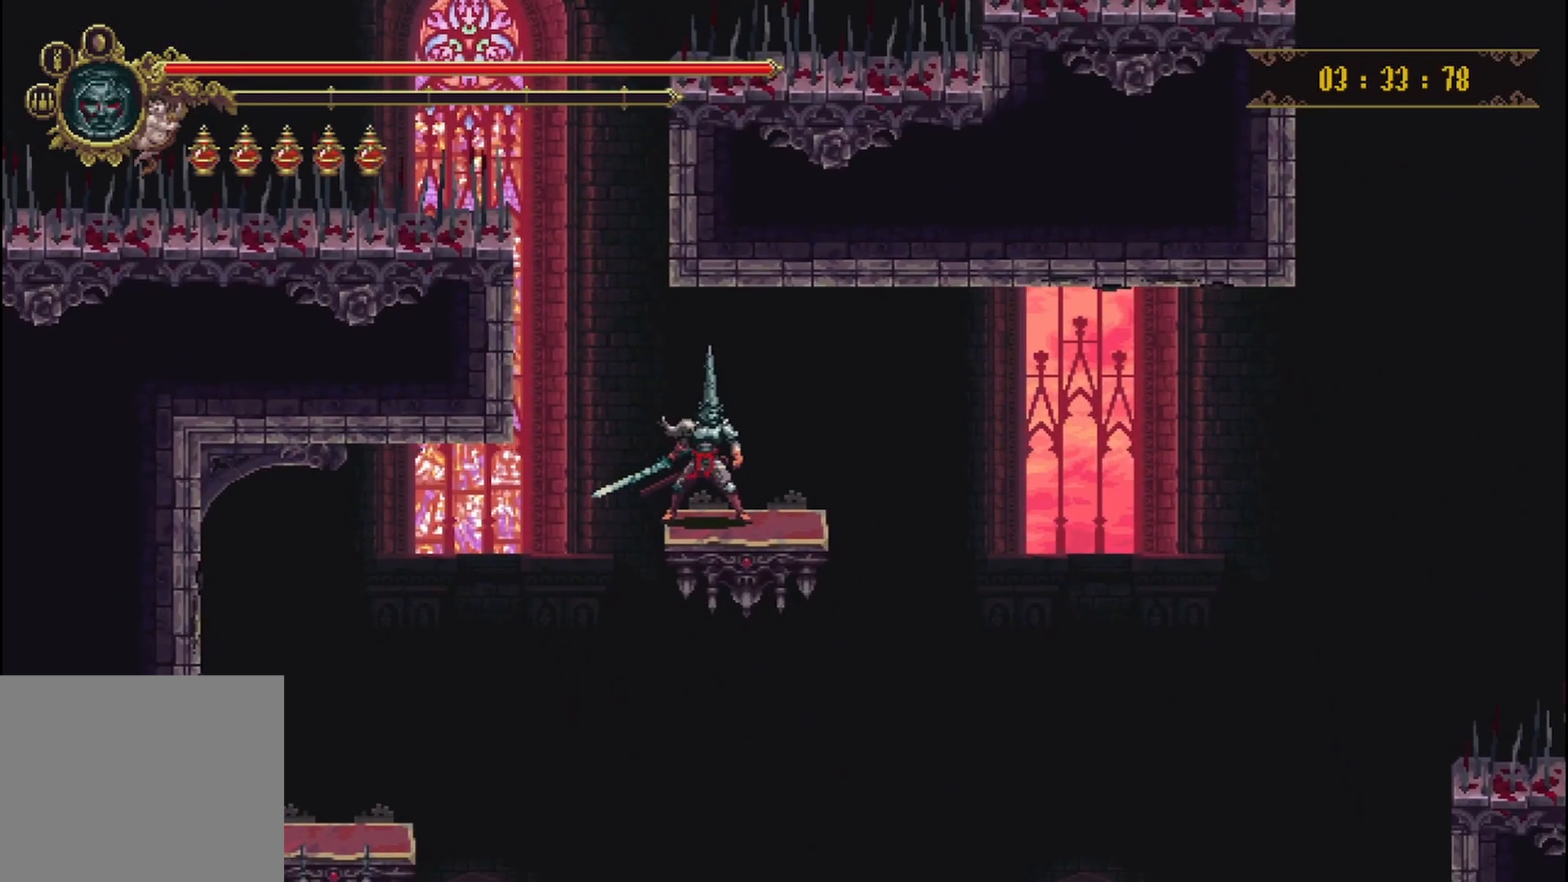
{"buttons": [], "left_stick": "center", "right_stick": "down", "events": [[83, "right_stick", "down"]]}
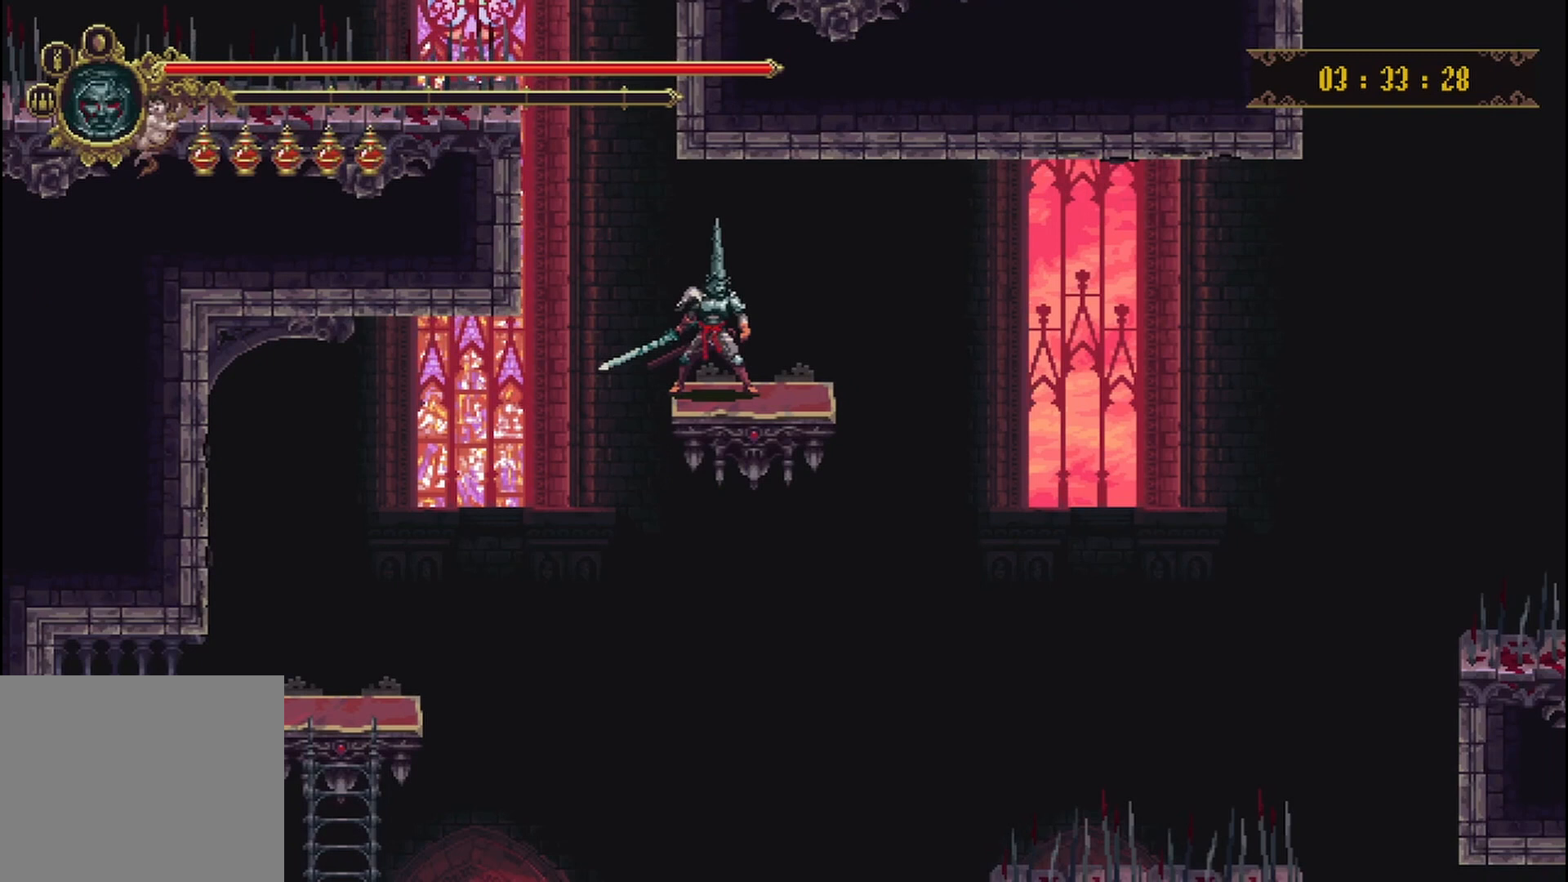
{"buttons": [], "left_stick": "center", "right_stick": "down", "events": []}
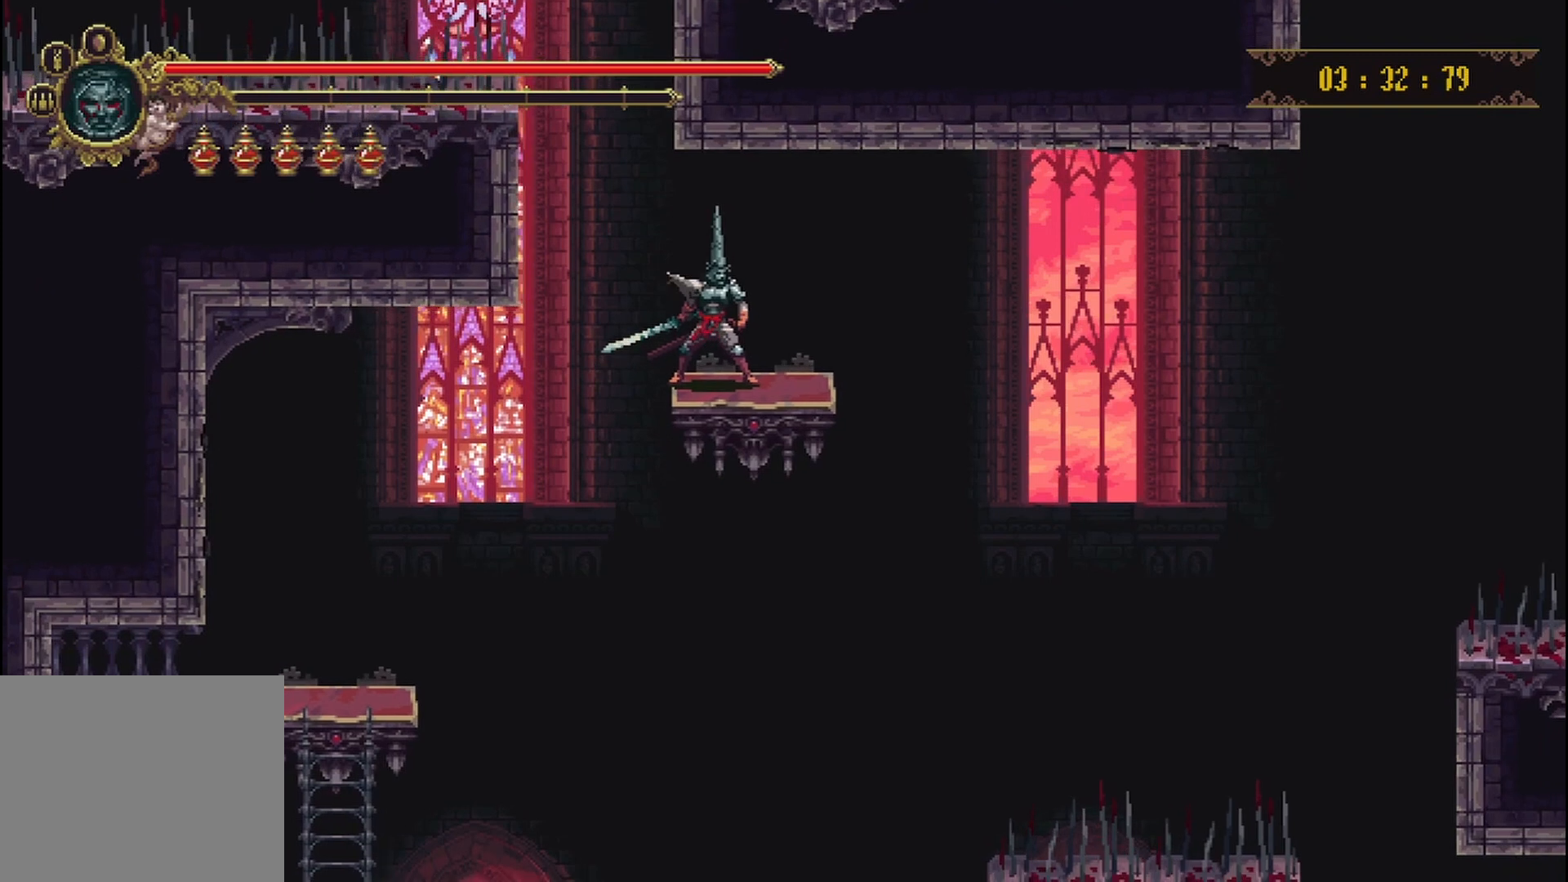
{"buttons": [], "left_stick": "center", "right_stick": "down-right", "events": [[208, "right_stick", "down-right"]]}
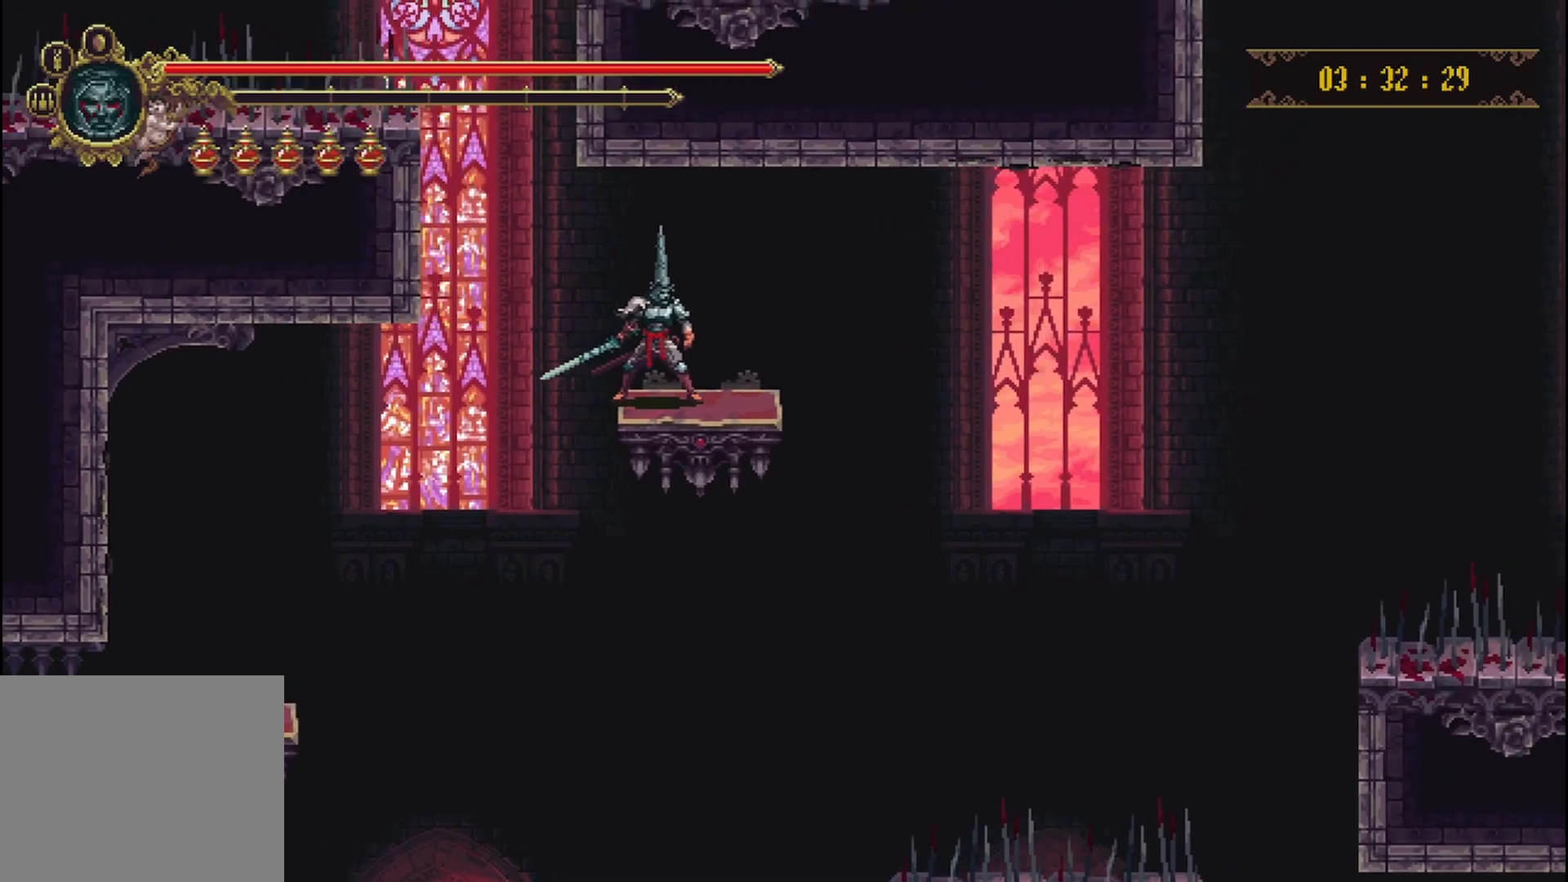
{"buttons": [], "left_stick": "center", "right_stick": "center", "events": [[333, "right_stick", "center"]]}
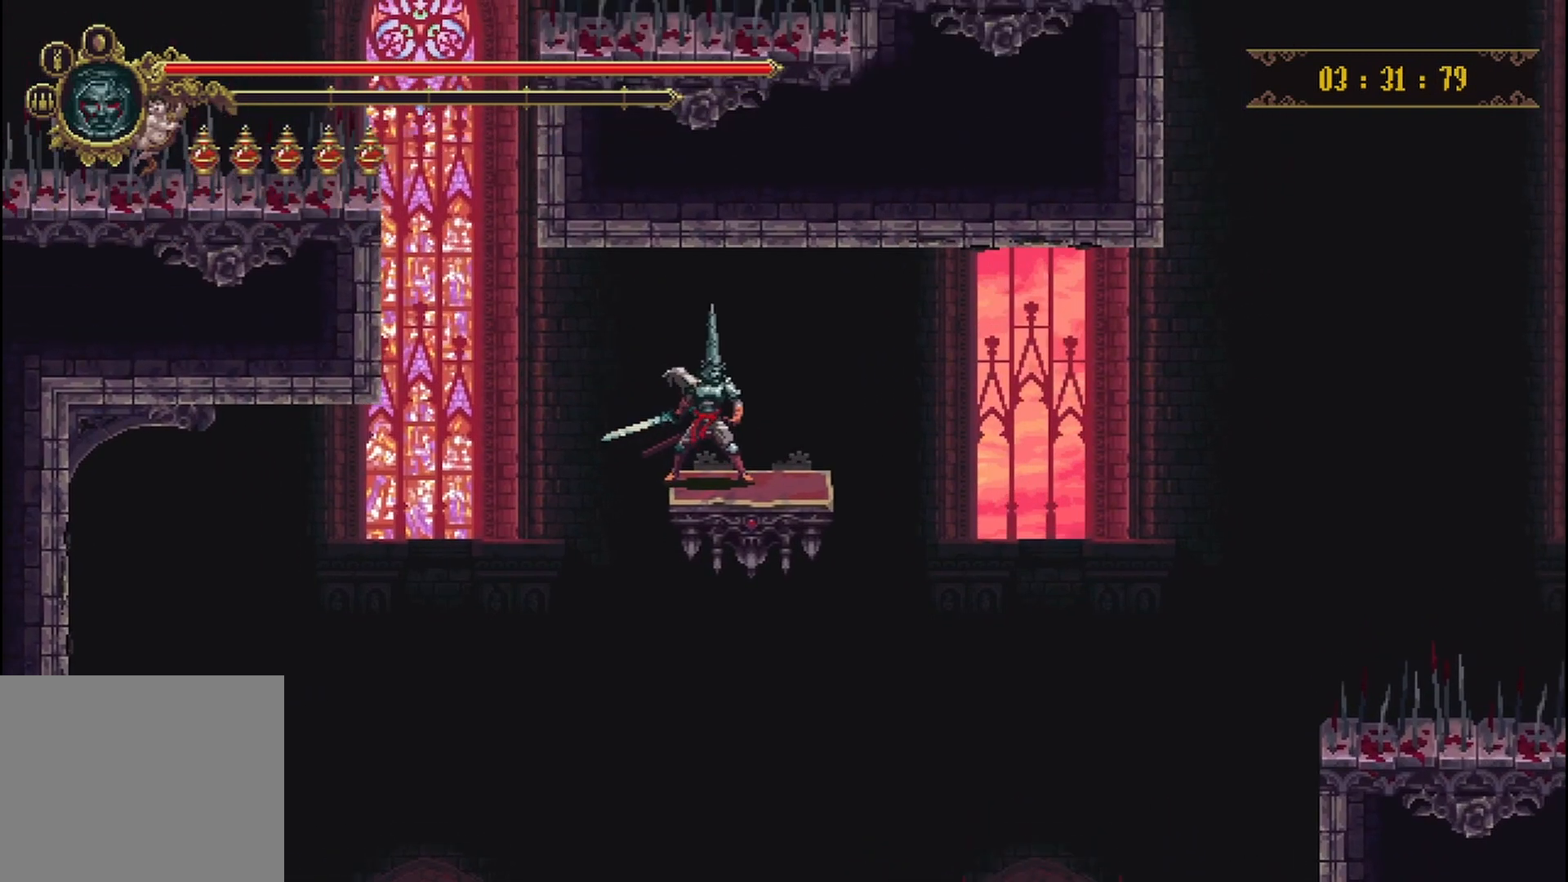
{"buttons": [], "left_stick": "center", "right_stick": "center", "events": []}
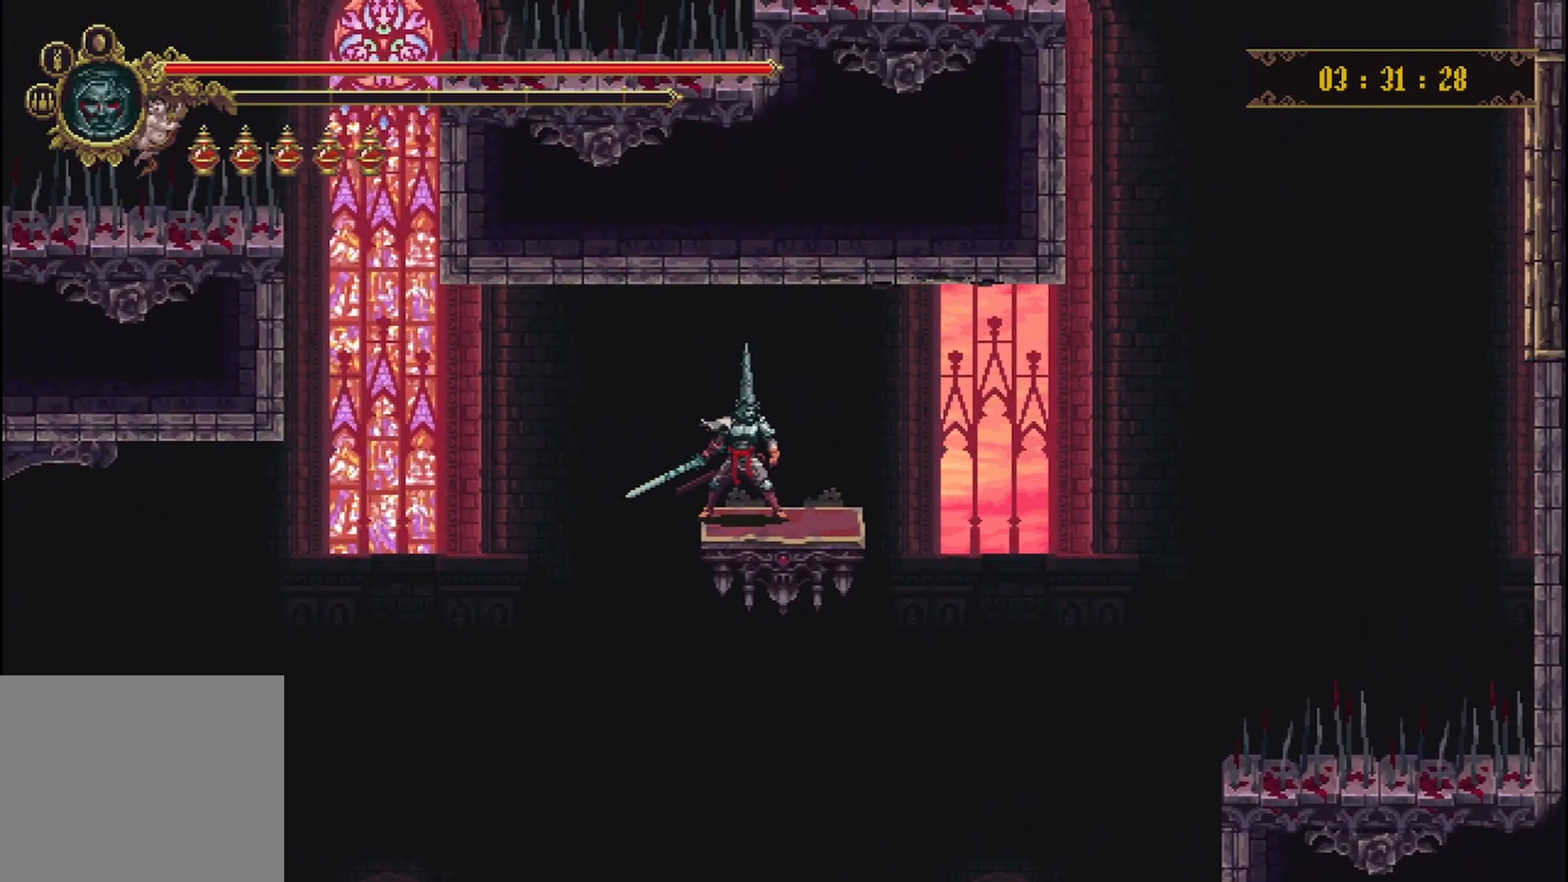
{"buttons": [], "left_stick": "center", "right_stick": "center", "events": []}
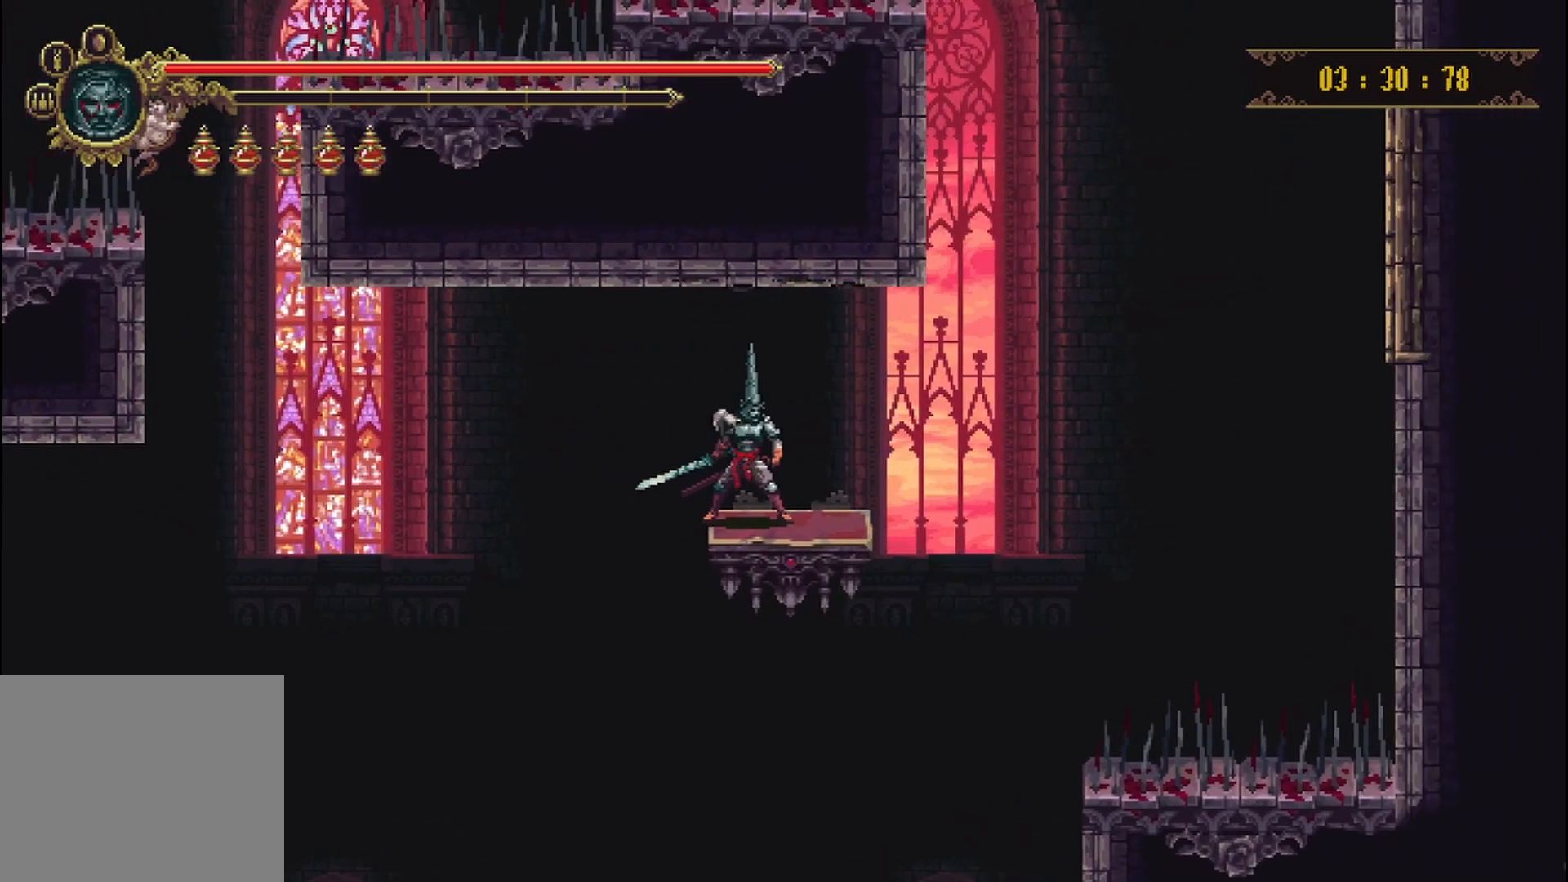
{"buttons": [], "left_stick": "center", "right_stick": "center", "events": []}
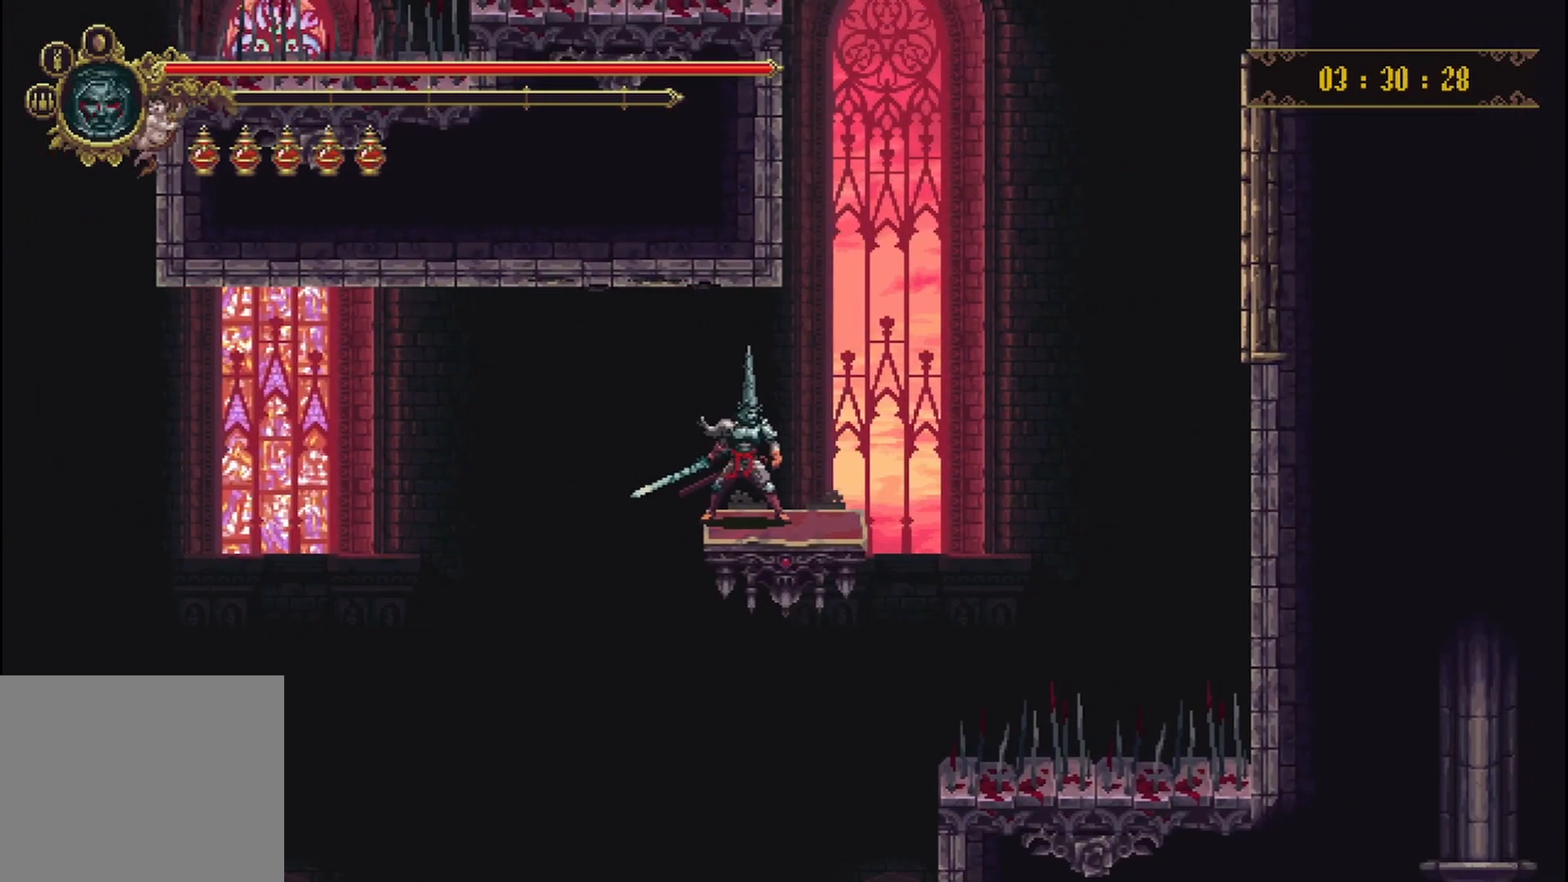
{"buttons": [], "left_stick": "center", "right_stick": "center", "events": []}
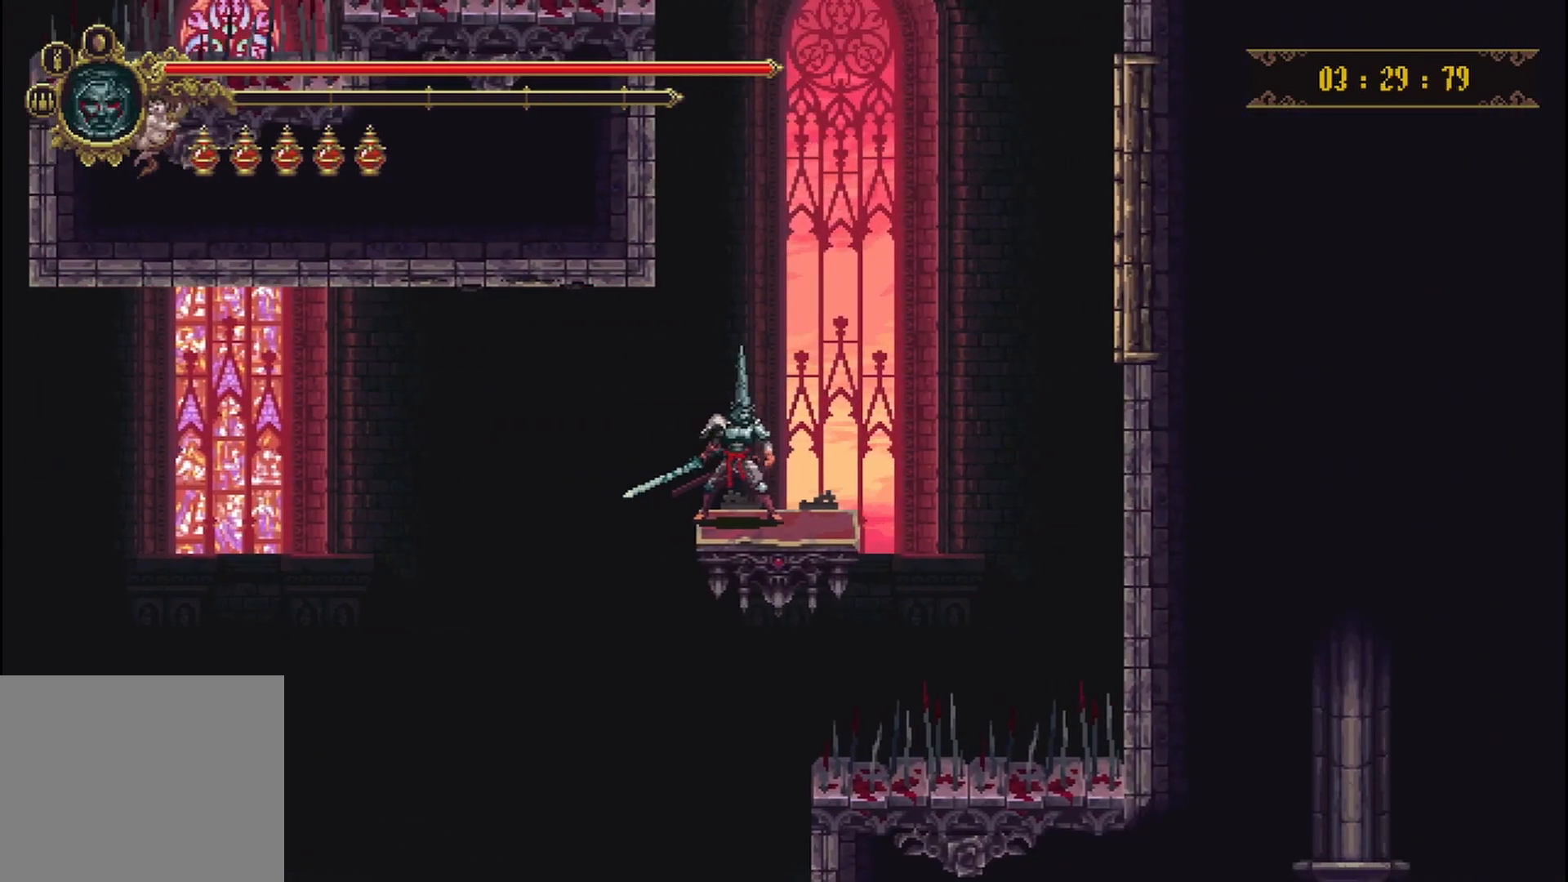
{"buttons": [], "left_stick": "center", "right_stick": "center", "events": []}
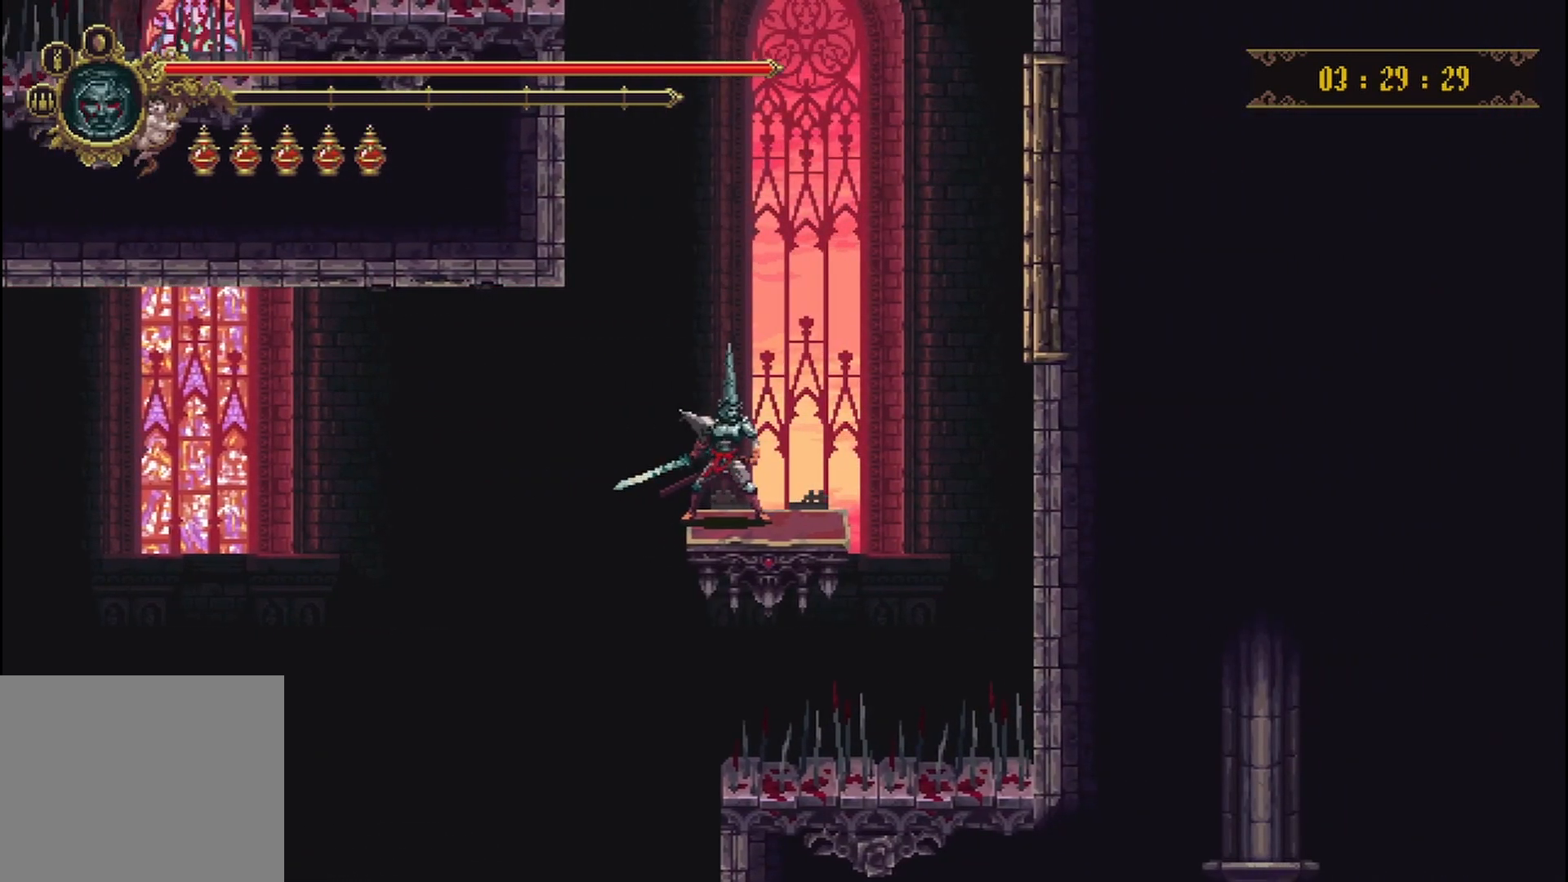
{"buttons": [], "left_stick": "center", "right_stick": "center", "events": [[167, "left_stick", "left"], [333, "left_stick", "center"]]}
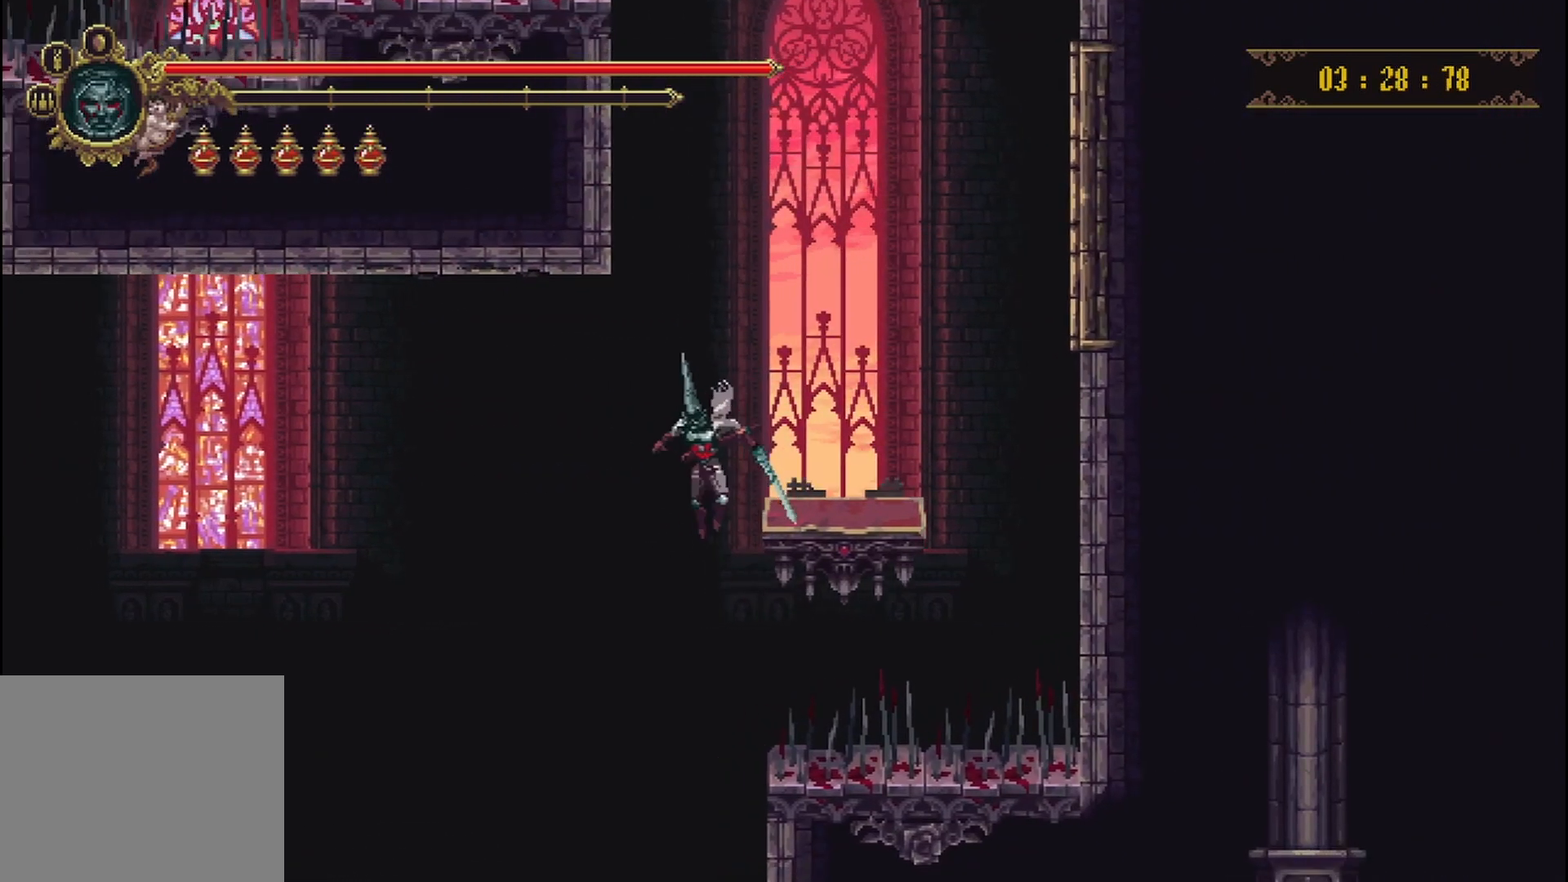
{"buttons": [], "left_stick": "right", "right_stick": "center", "events": [[375, "left_stick", "right"]]}
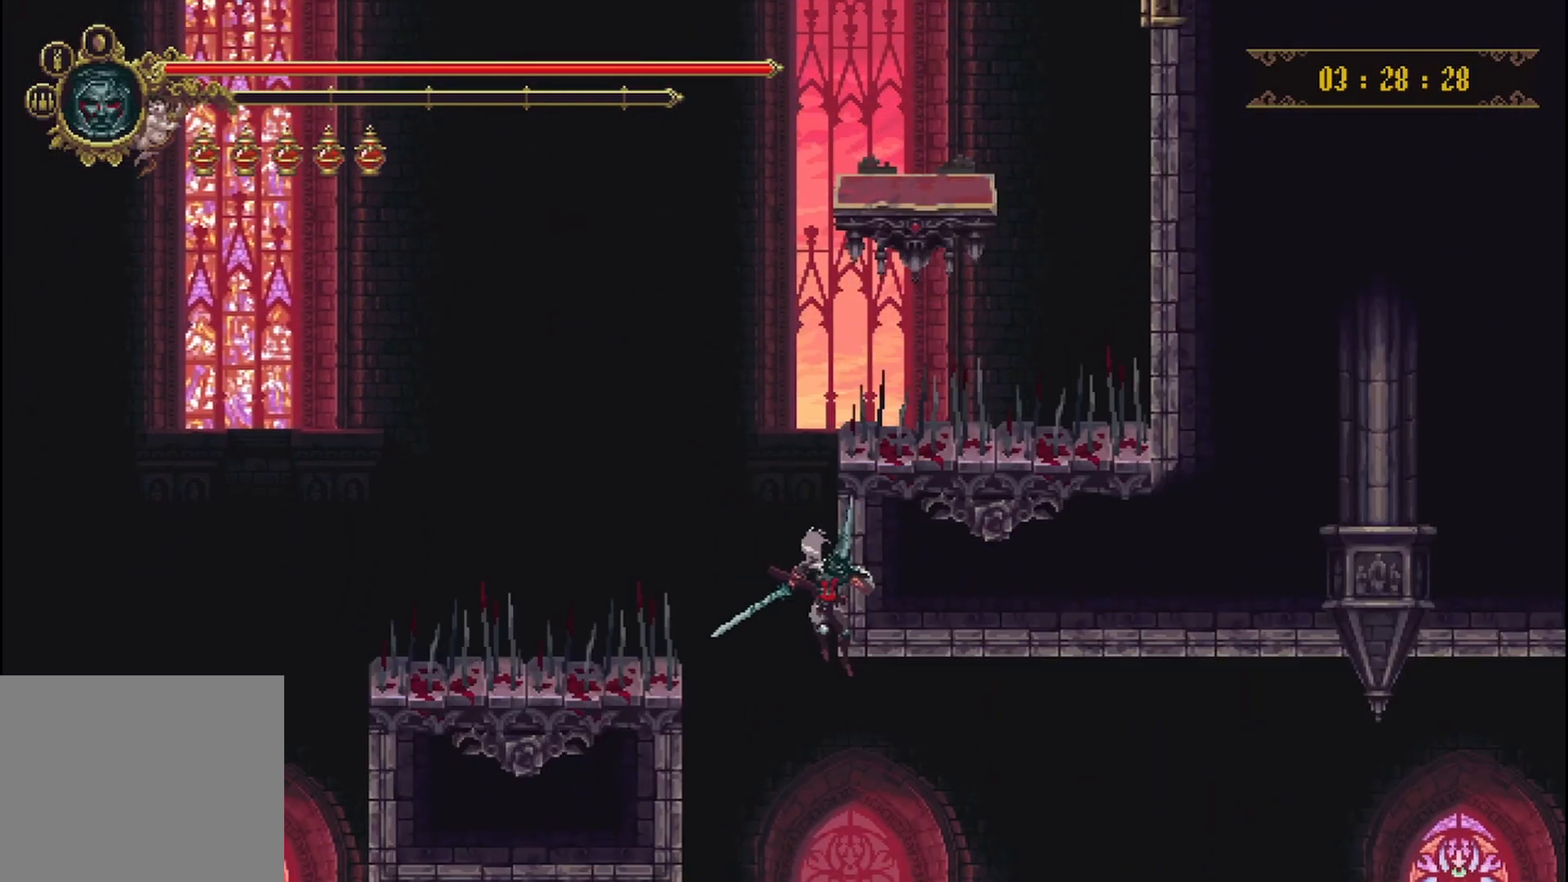
{"buttons": [], "left_stick": "right", "right_stick": "center", "events": []}
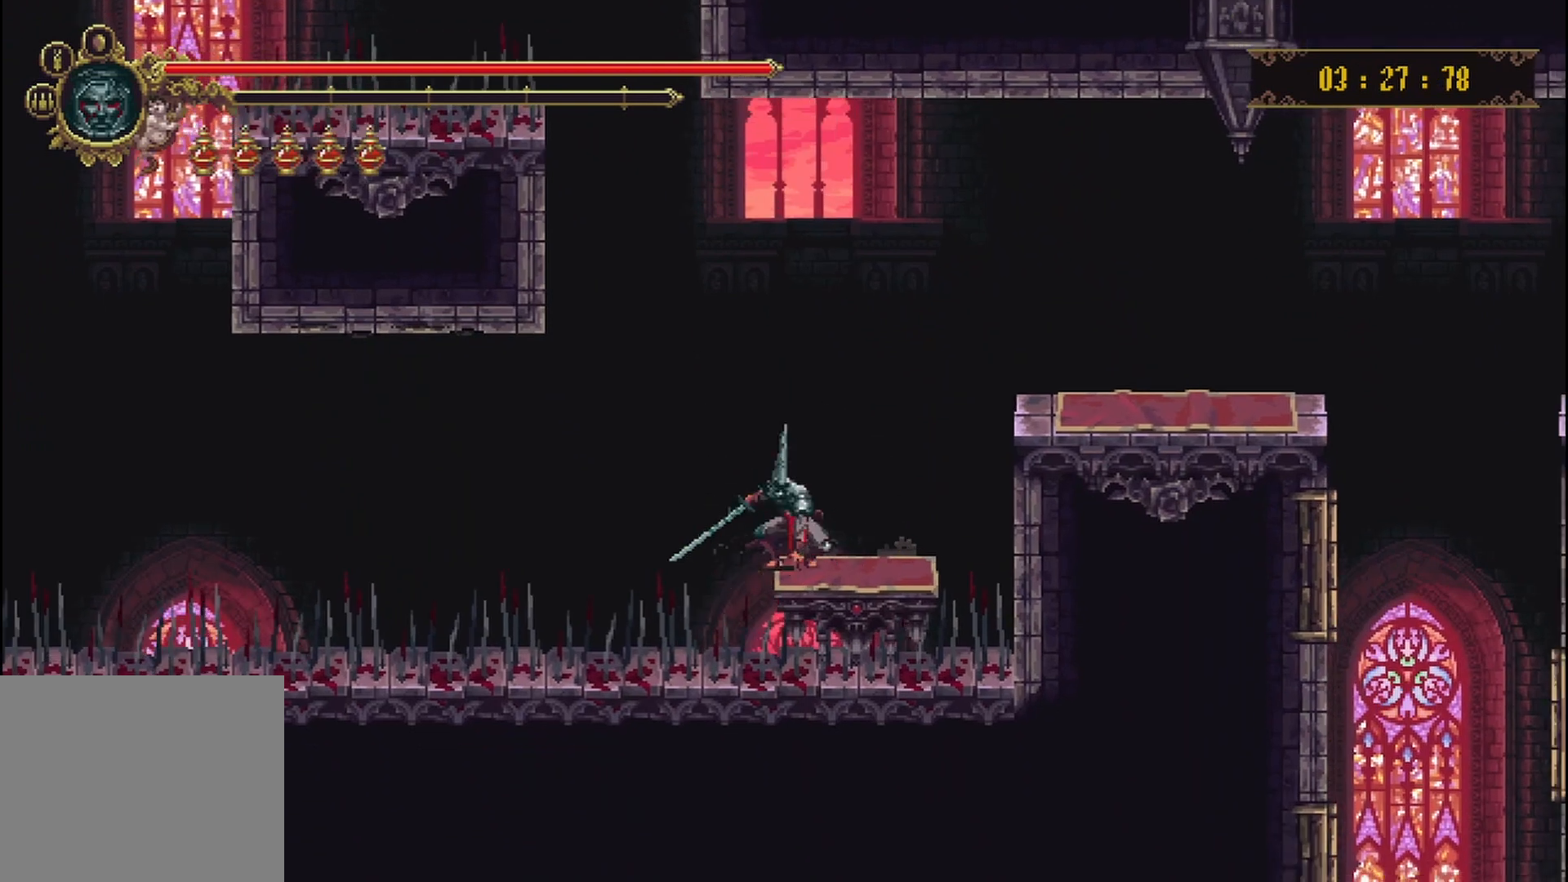
{"buttons": ["A"], "left_stick": "right", "right_stick": "center", "events": [[42, "A", "down"], [250, "A", "up"], [417, "A", "down"]]}
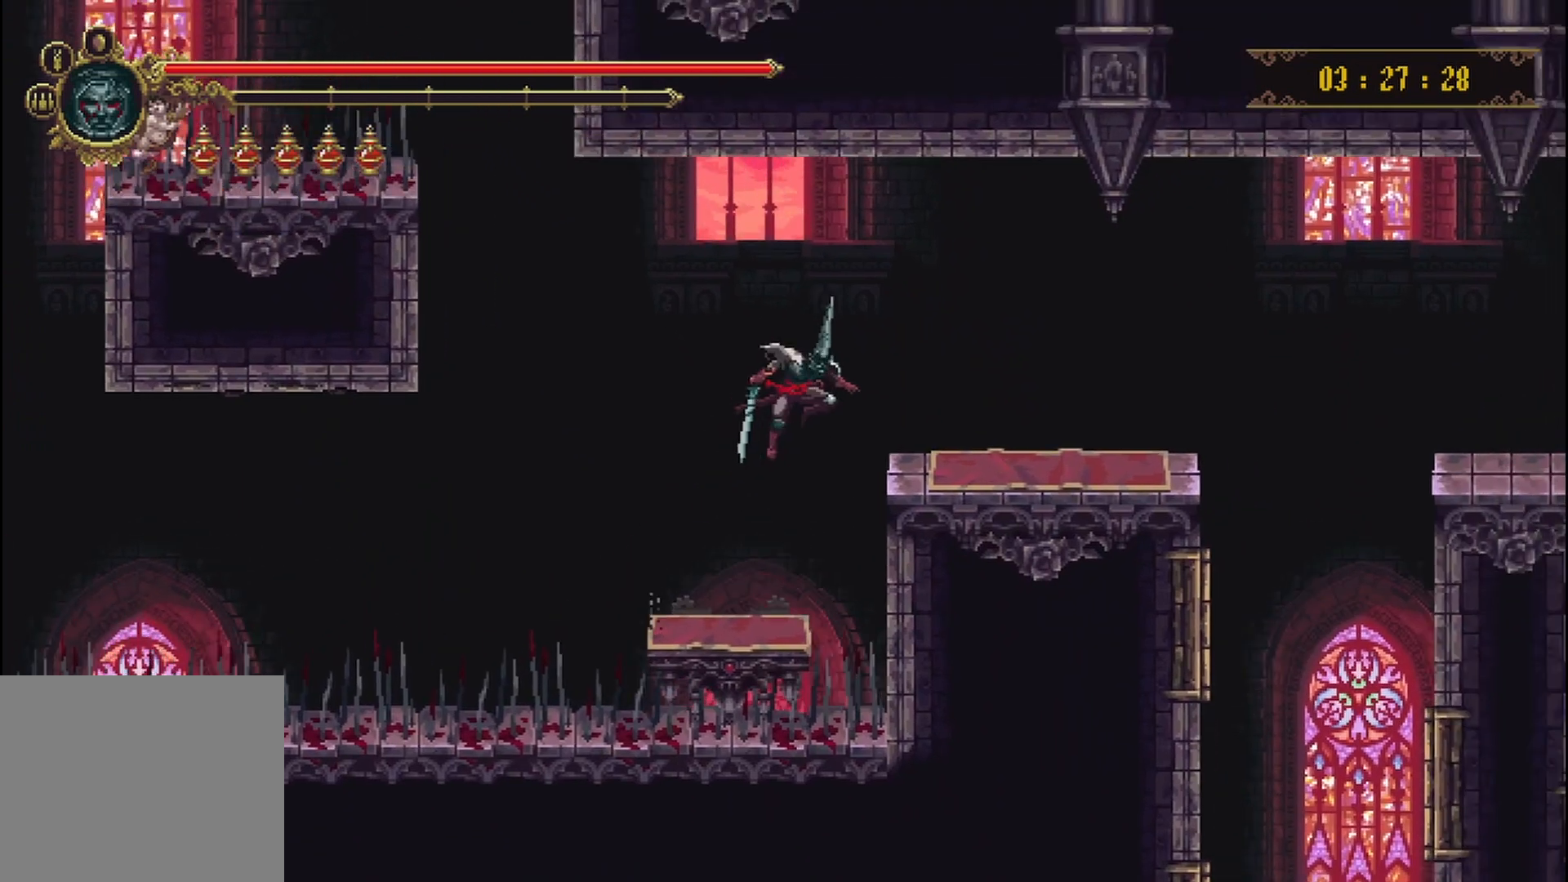
{"buttons": [], "left_stick": "right", "right_stick": "center", "events": [[250, "A", "up"]]}
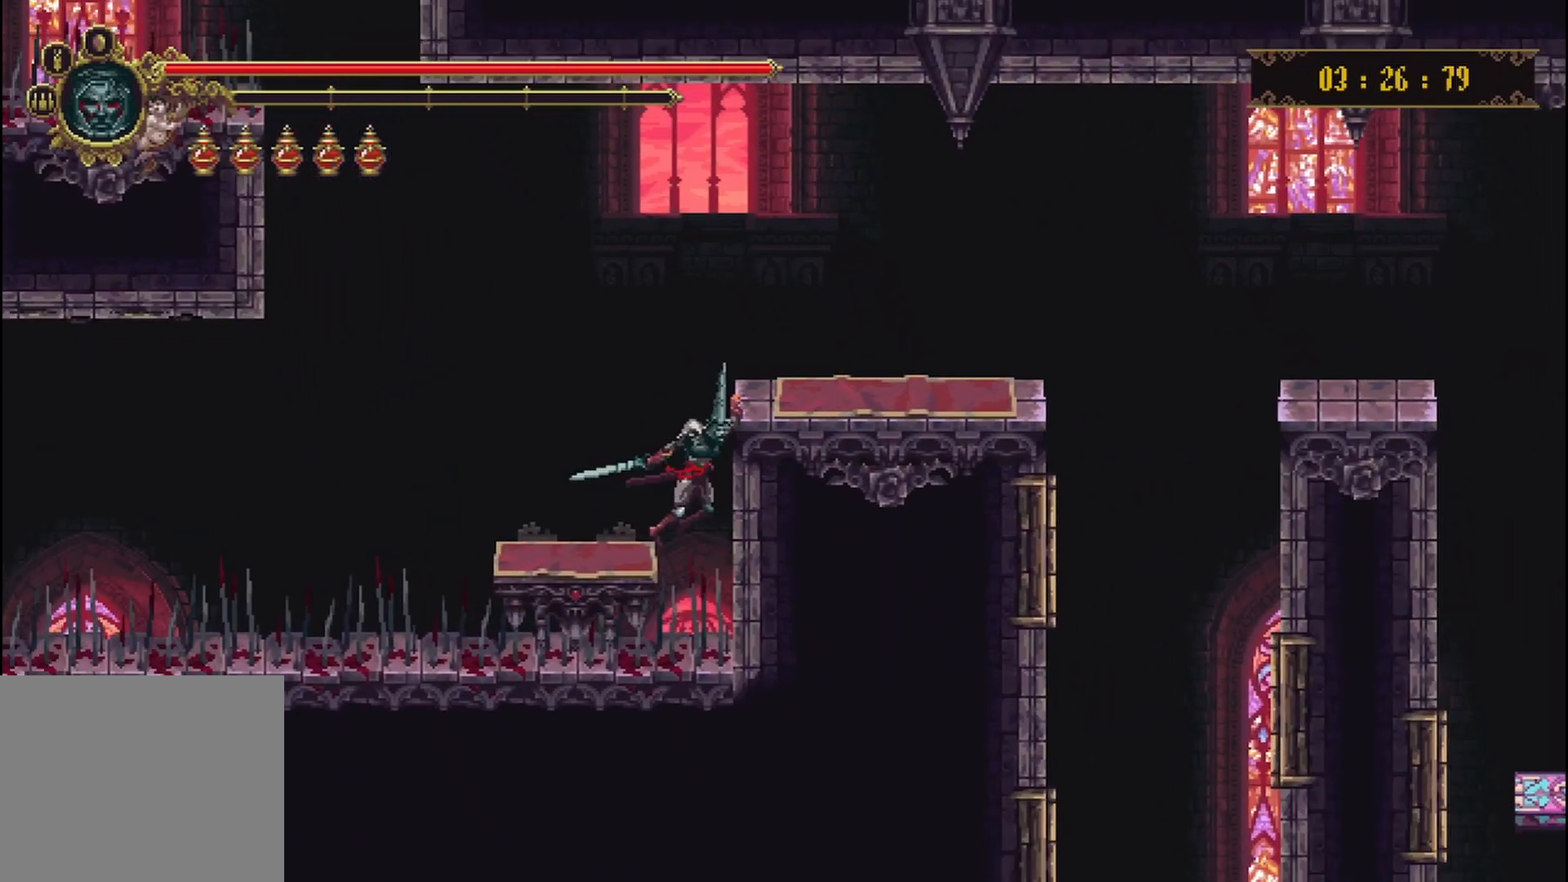
{"buttons": [], "left_stick": "up-right", "right_stick": "center", "events": [[83, "A", "down"], [125, "left_stick", "up-right"], [333, "A", "up"]]}
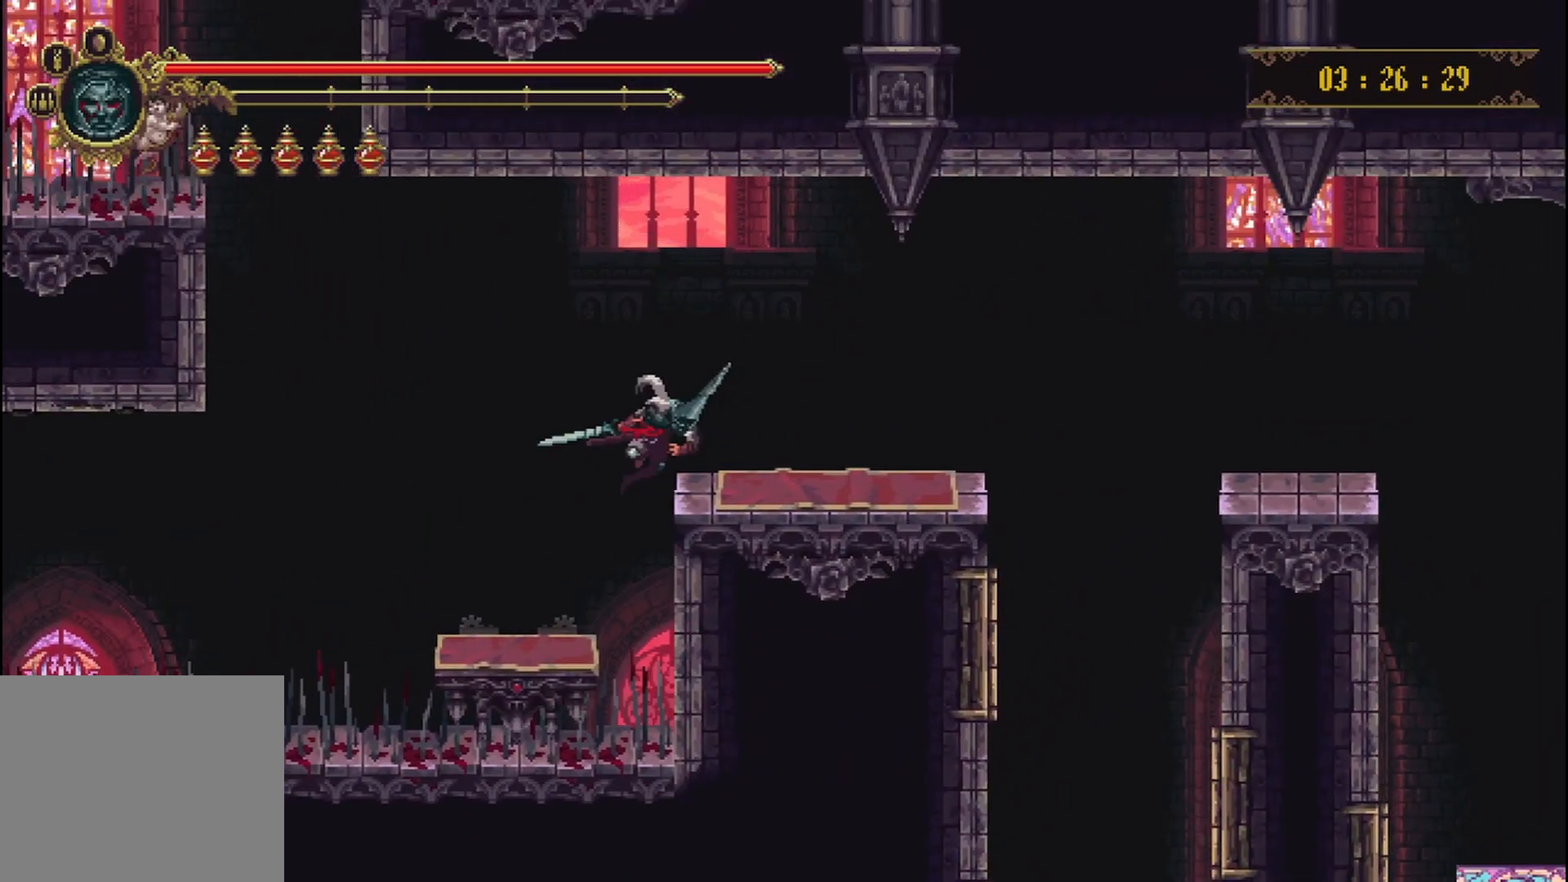
{"buttons": ["A"], "left_stick": "up-right", "right_stick": "center", "events": [[500, "A", "down"]]}
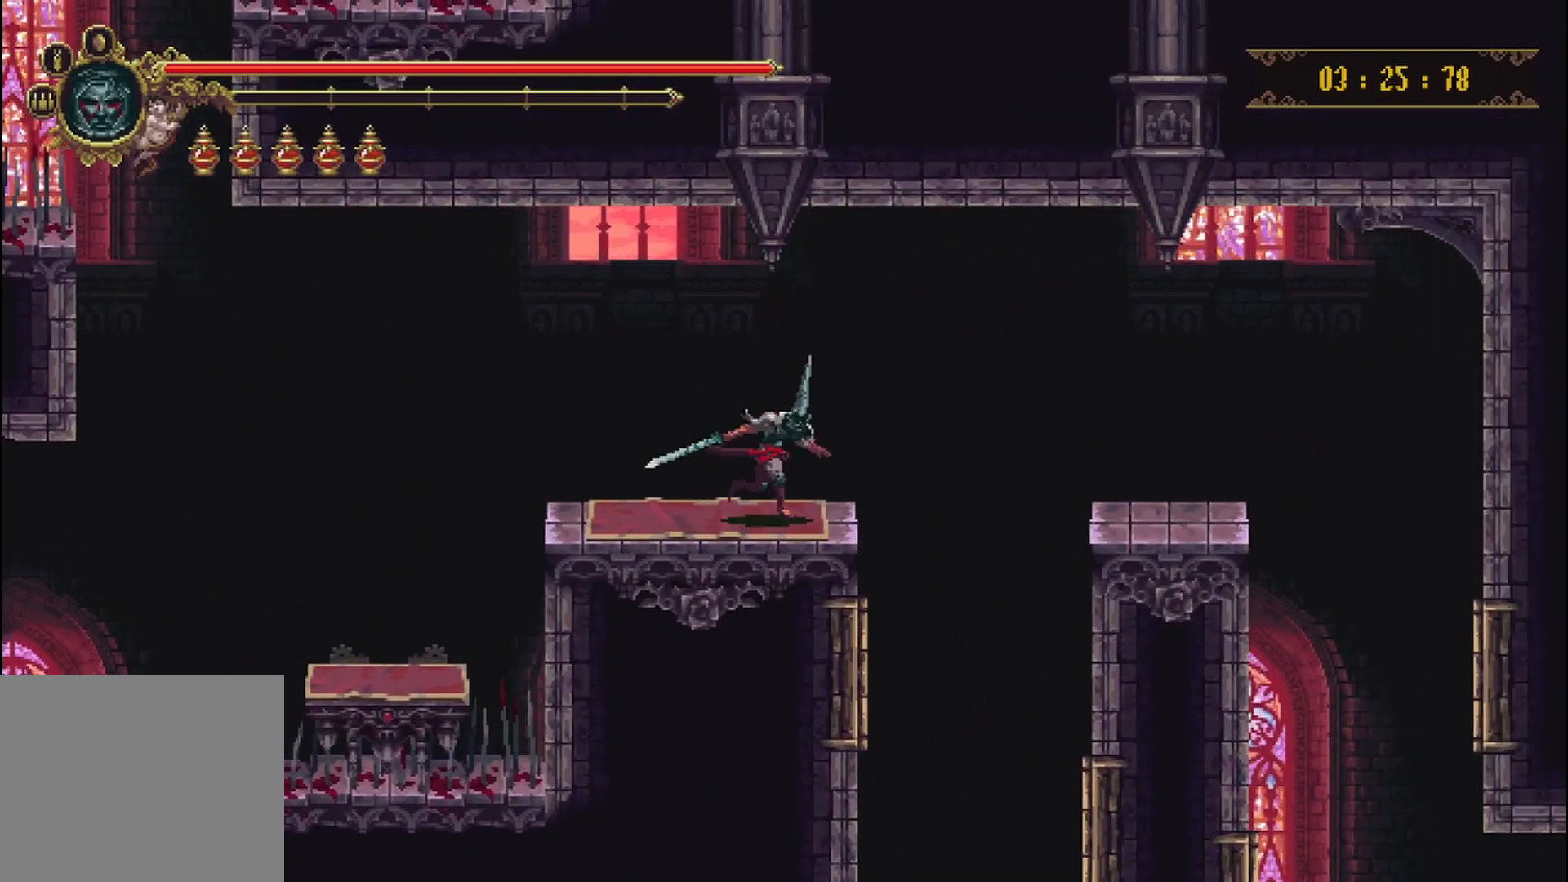
{"buttons": [], "left_stick": "up-right", "right_stick": "down", "events": [[167, "A", "up"], [375, "right_stick", "down"]]}